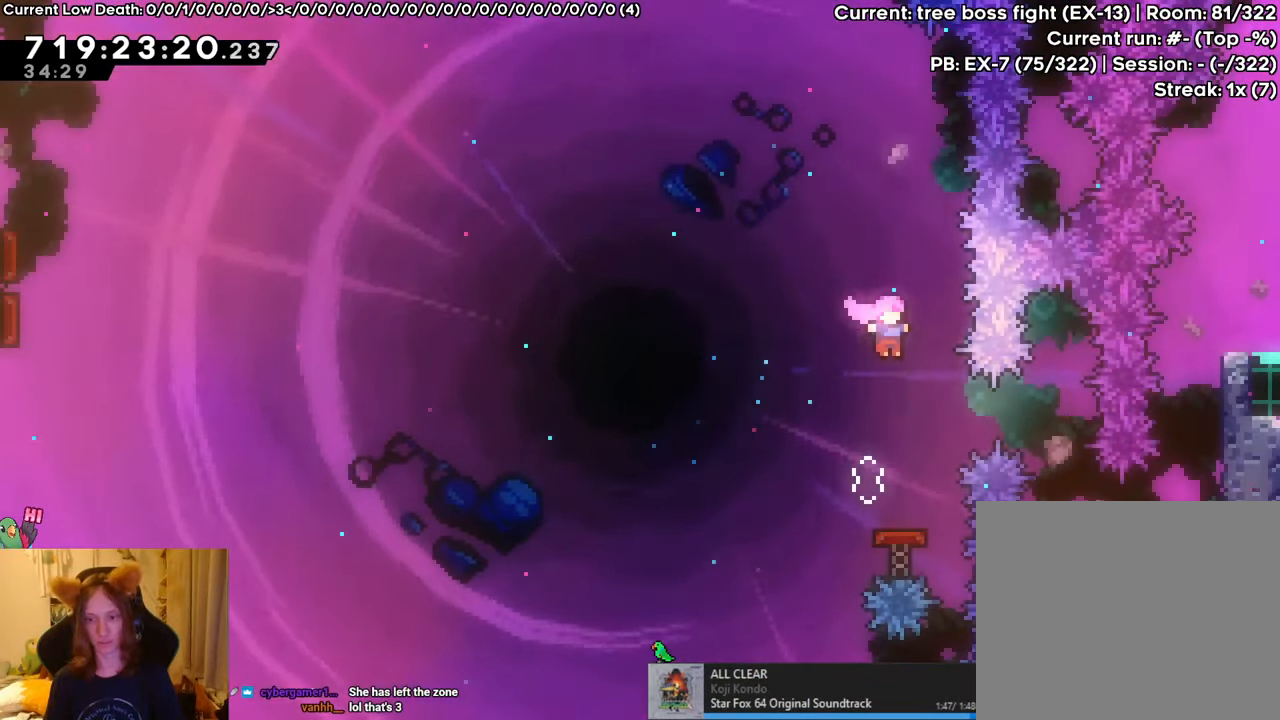
Gameplay with a controller (Nintendo layout); each line is a JSON object with the inputs held at the frame after it. "events" lists button and stick changes between this image and that frame as [ms after this image, input, new state], when the widget could be followed in between. Not read: DPAD_LEFT HOME L1 L3 R3 START.
{"buttons": [], "left_stick": "down", "right_stick": "center", "events": []}
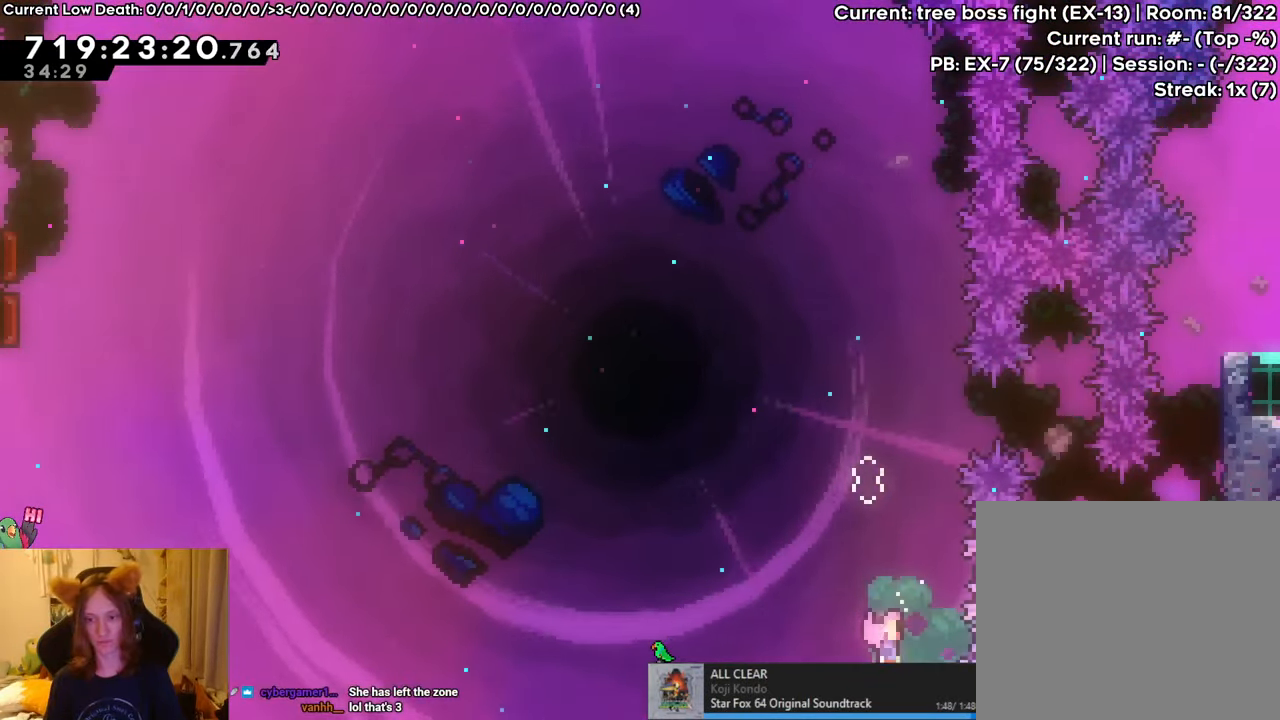
{"buttons": [], "left_stick": "center", "right_stick": "center", "events": [[16, "left_stick", "center"], [83, "left_stick", "left"], [300, "left_stick", "center"]]}
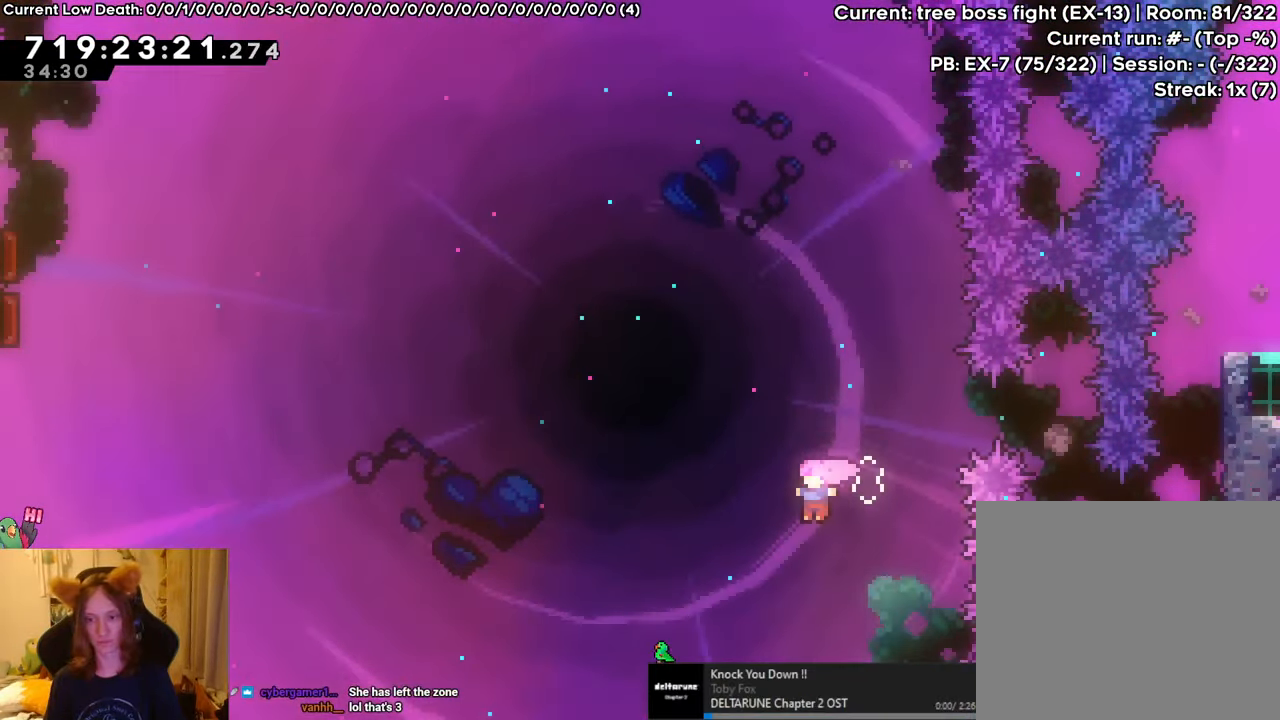
{"buttons": ["L2"], "left_stick": "center", "right_stick": "center", "events": [[117, "left_stick", "up"], [217, "Y", "down"], [334, "Y", "up"], [417, "left_stick", "center"], [467, "L2", "down"]]}
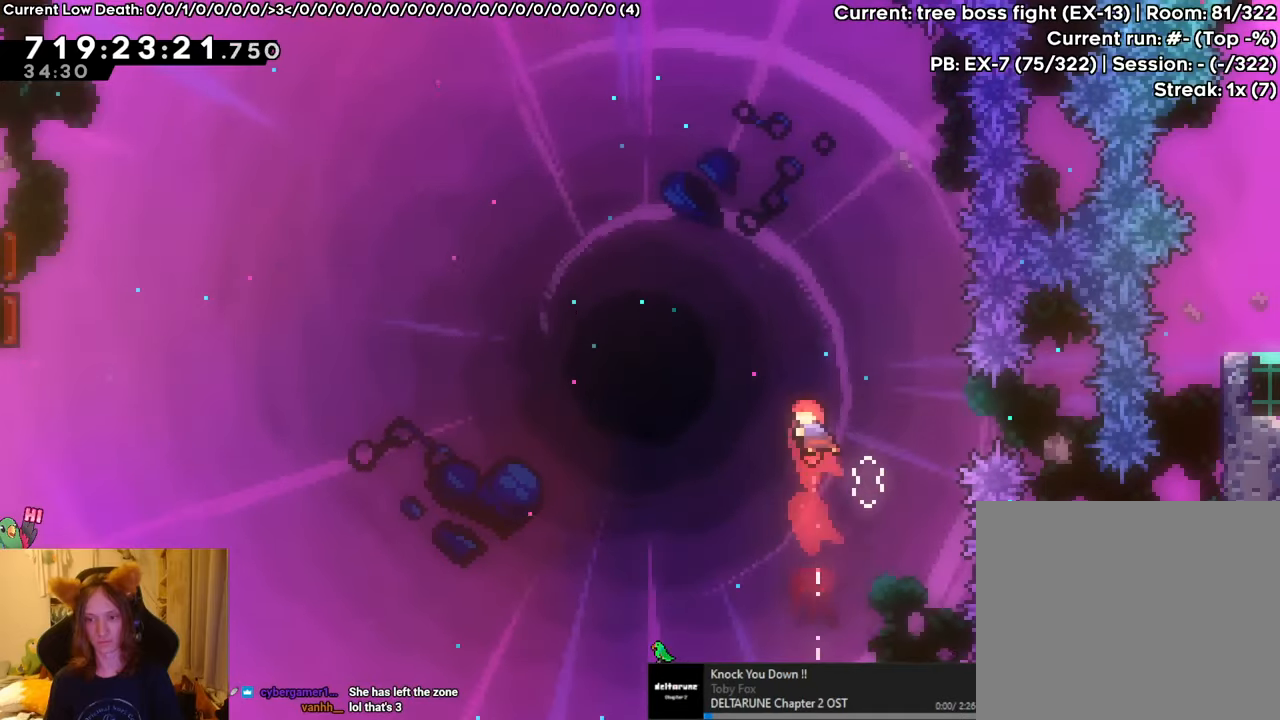
{"buttons": ["Y", "L2"], "left_stick": "up-right", "right_stick": "center", "events": [[383, "left_stick", "up-right"], [433, "Y", "down"]]}
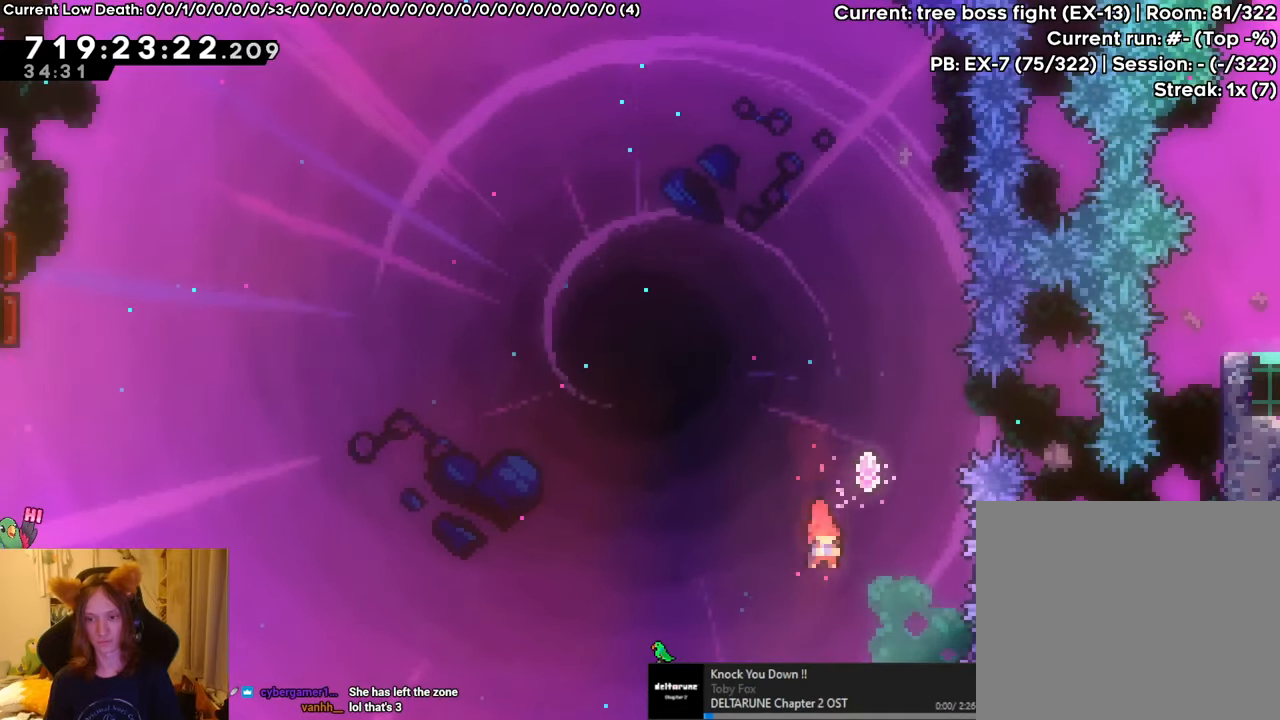
{"buttons": ["L2"], "left_stick": "right", "right_stick": "center"}
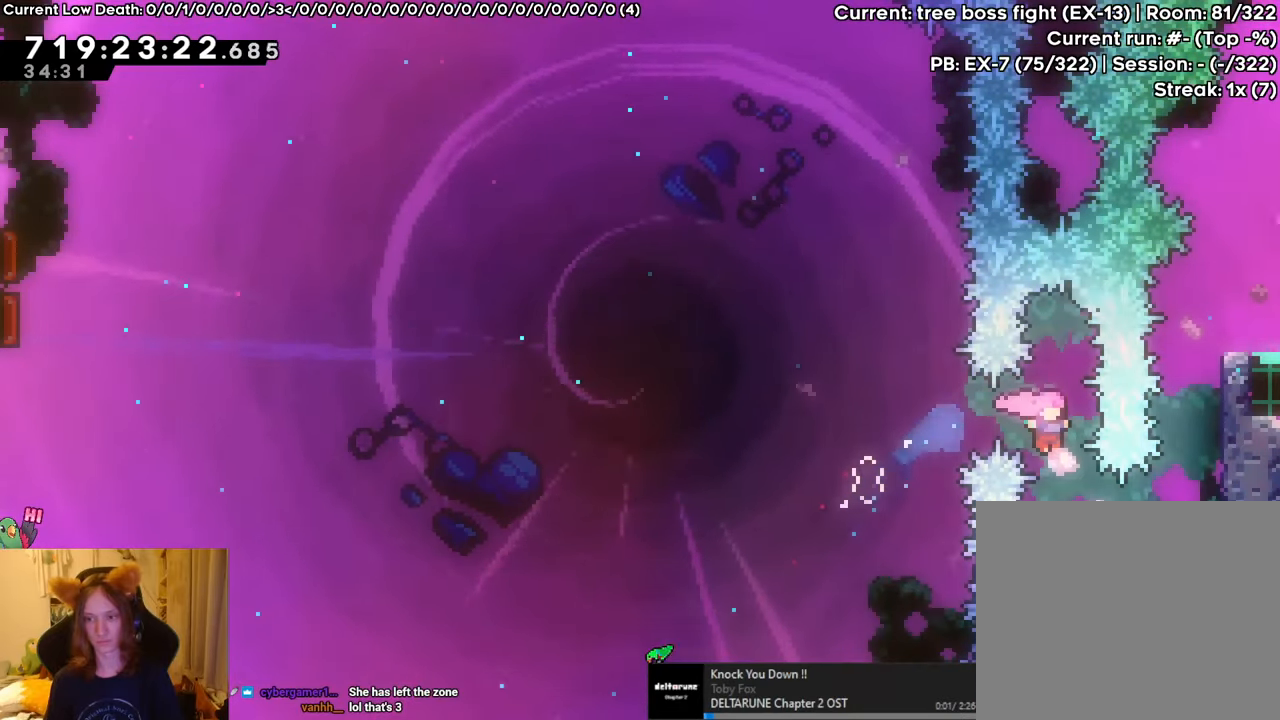
{"buttons": ["Y", "L2"], "left_stick": "up", "right_stick": "center", "events": [[16, "left_stick", "center"], [66, "left_stick", "right"], [133, "Y", "down"], [283, "Y", "up"], [383, "Y", "down"], [417, "left_stick", "up"]]}
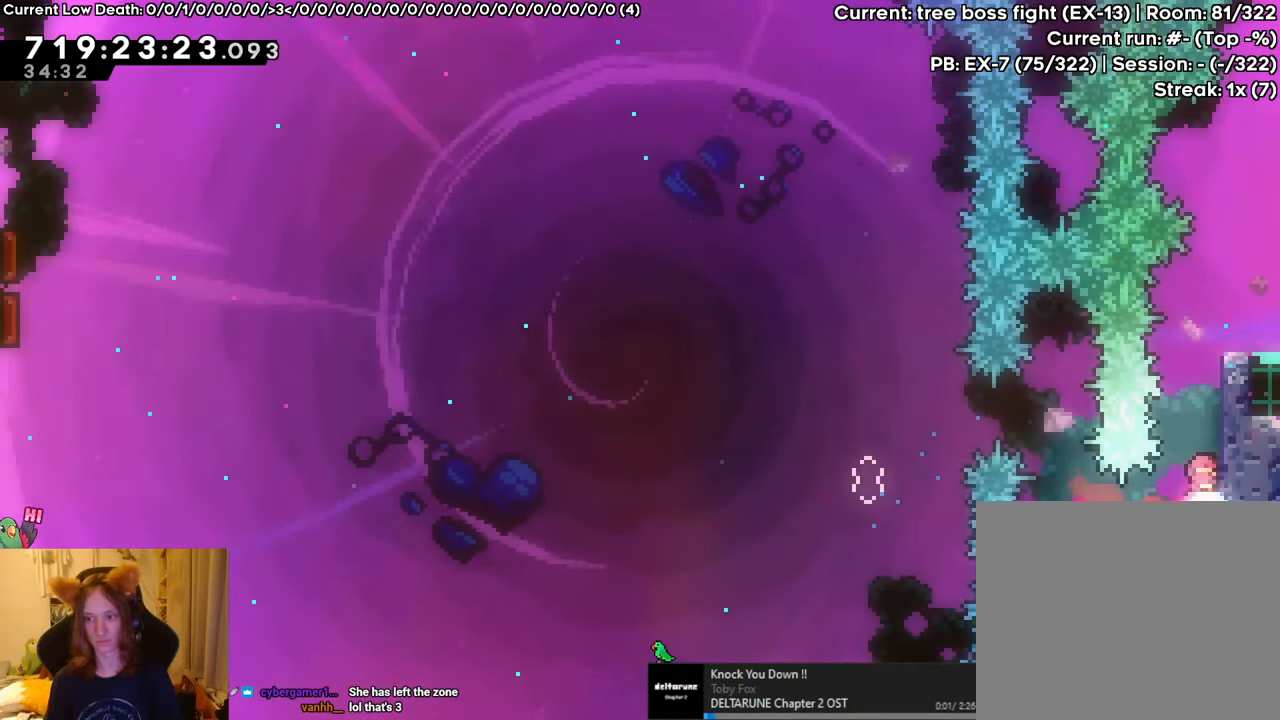
{"buttons": ["L2"], "left_stick": "right", "right_stick": "center", "events": [[67, "Y", "up"], [134, "left_stick", "center"], [184, "left_stick", "right"], [334, "left_stick", "center"], [467, "left_stick", "right"]]}
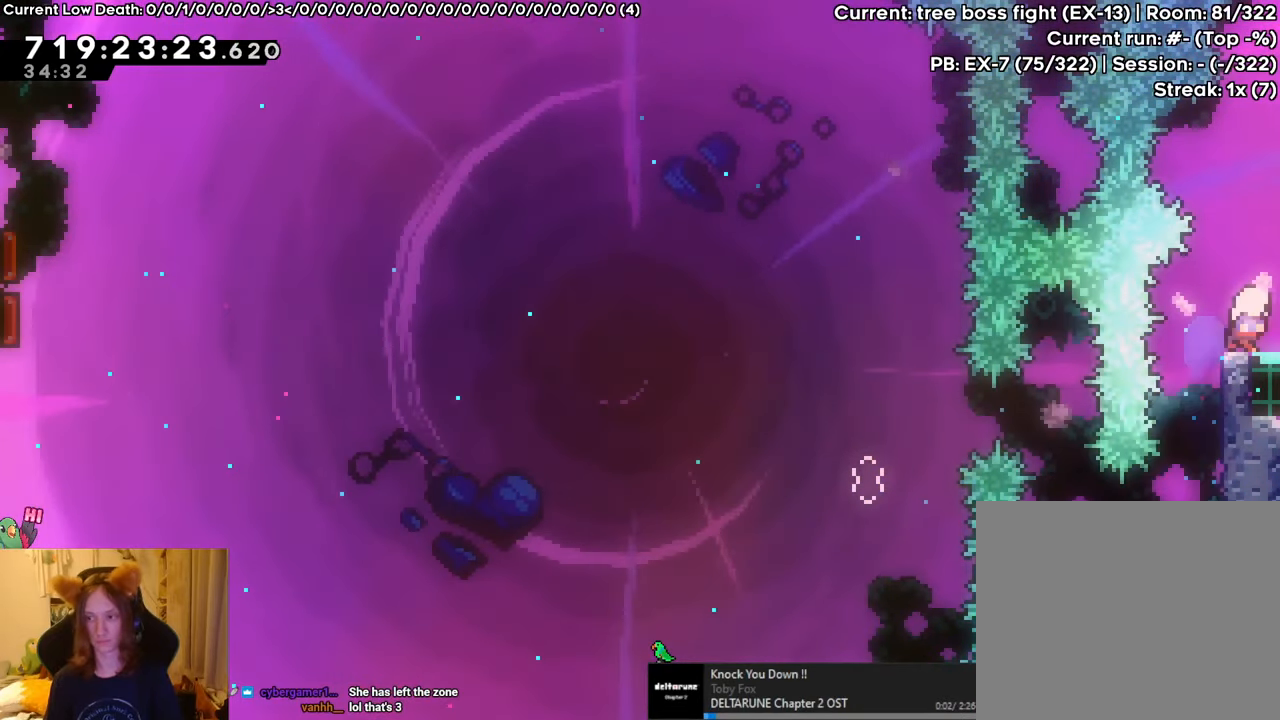
{"buttons": ["R1"], "left_stick": "center", "right_stick": "center", "events": [[200, "left_stick", "center"], [217, "R1", "down"], [300, "L2", "up"]]}